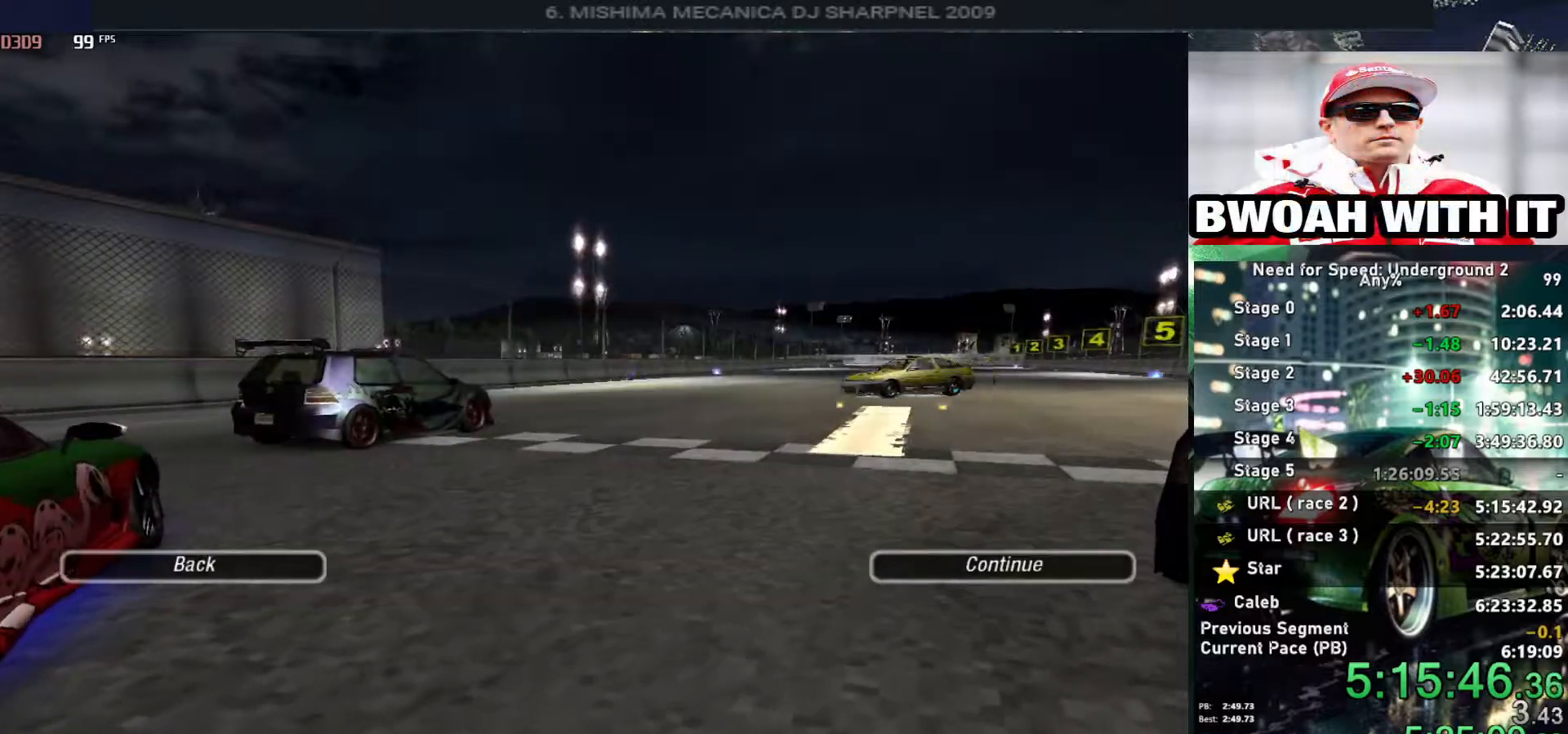
Gameplay with keyboard; each line is a JSON object with the keys held at the frame after it. "events" lists presses ("down") and releases ("up") of "alt", "ctrl", "down", "escape", "left", "r", "return", "right", "shift", "space", "super", "t", "tab", "u" and "up" between this image and that frame as [ms after this image, input, new state], when the widget could be followed in between. No other keys are recorded. Mouse input is not recorded.
{"keys": [], "events": [[33, "return", "down"], [133, "return", "up"], [183, "return", "down"], [266, "return", "up"]]}
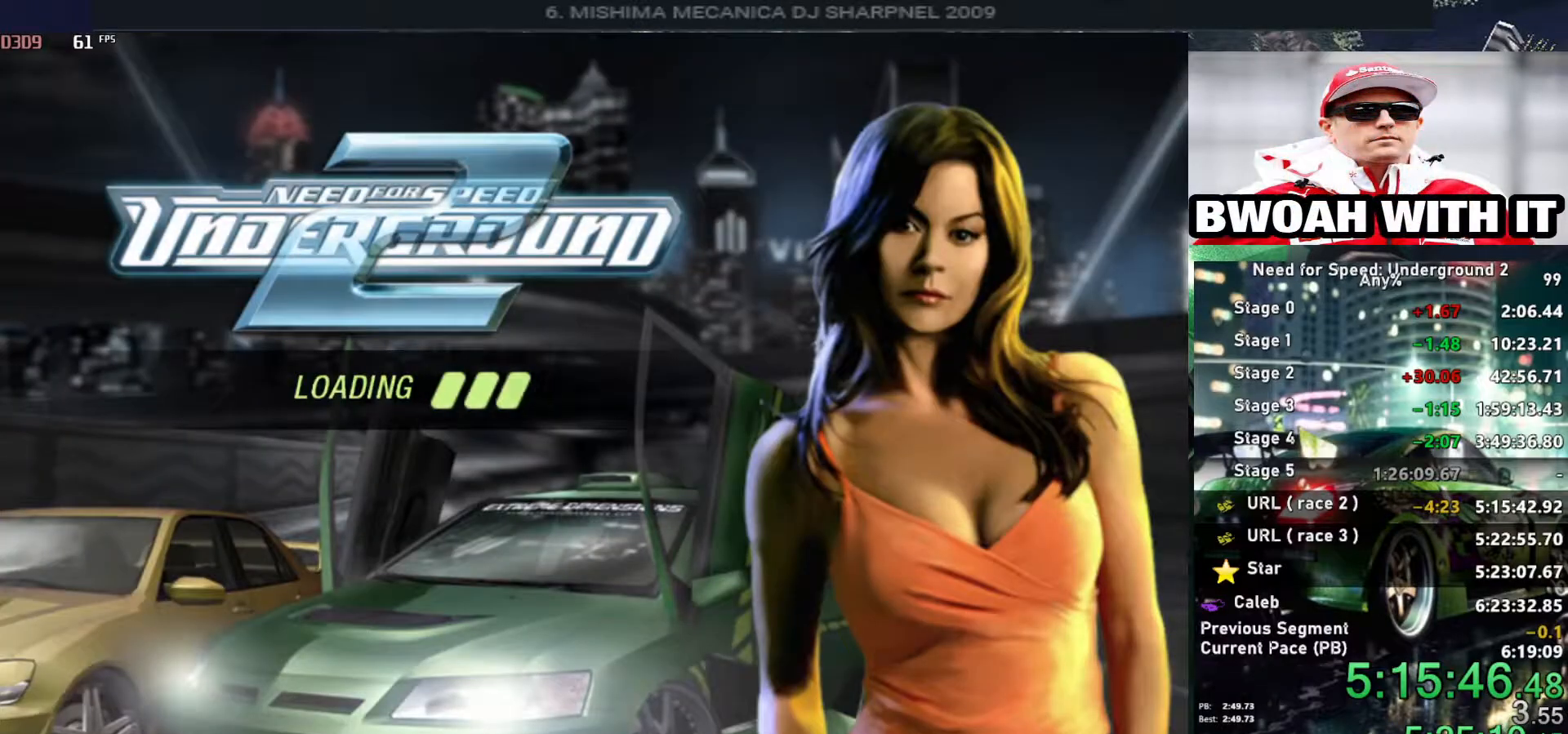
{"keys": ["up"], "events": [[283, "alt", "down"], [333, "up", "down"], [383, "alt", "up"]]}
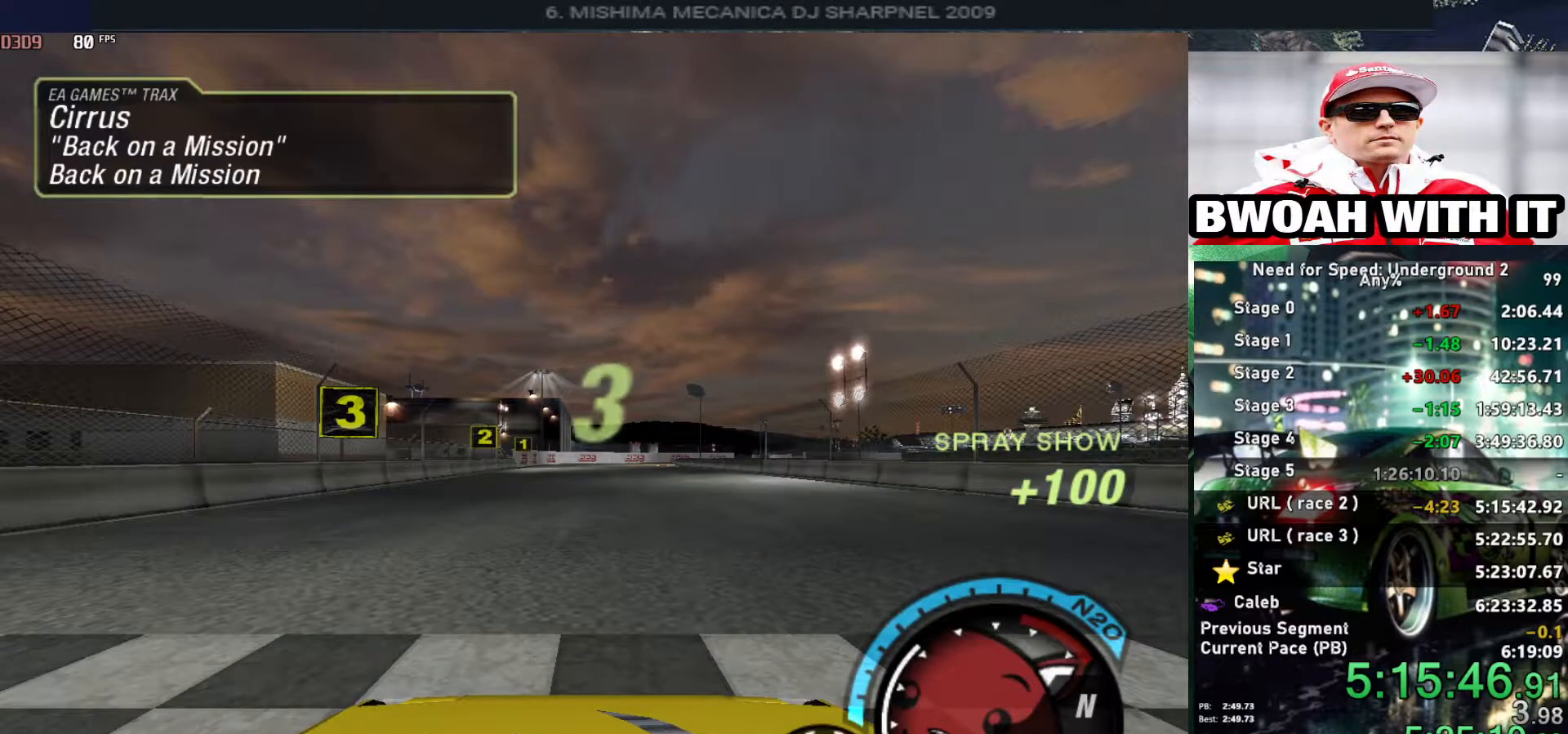
{"keys": ["u", "up"], "events": [[150, "u", "down"]]}
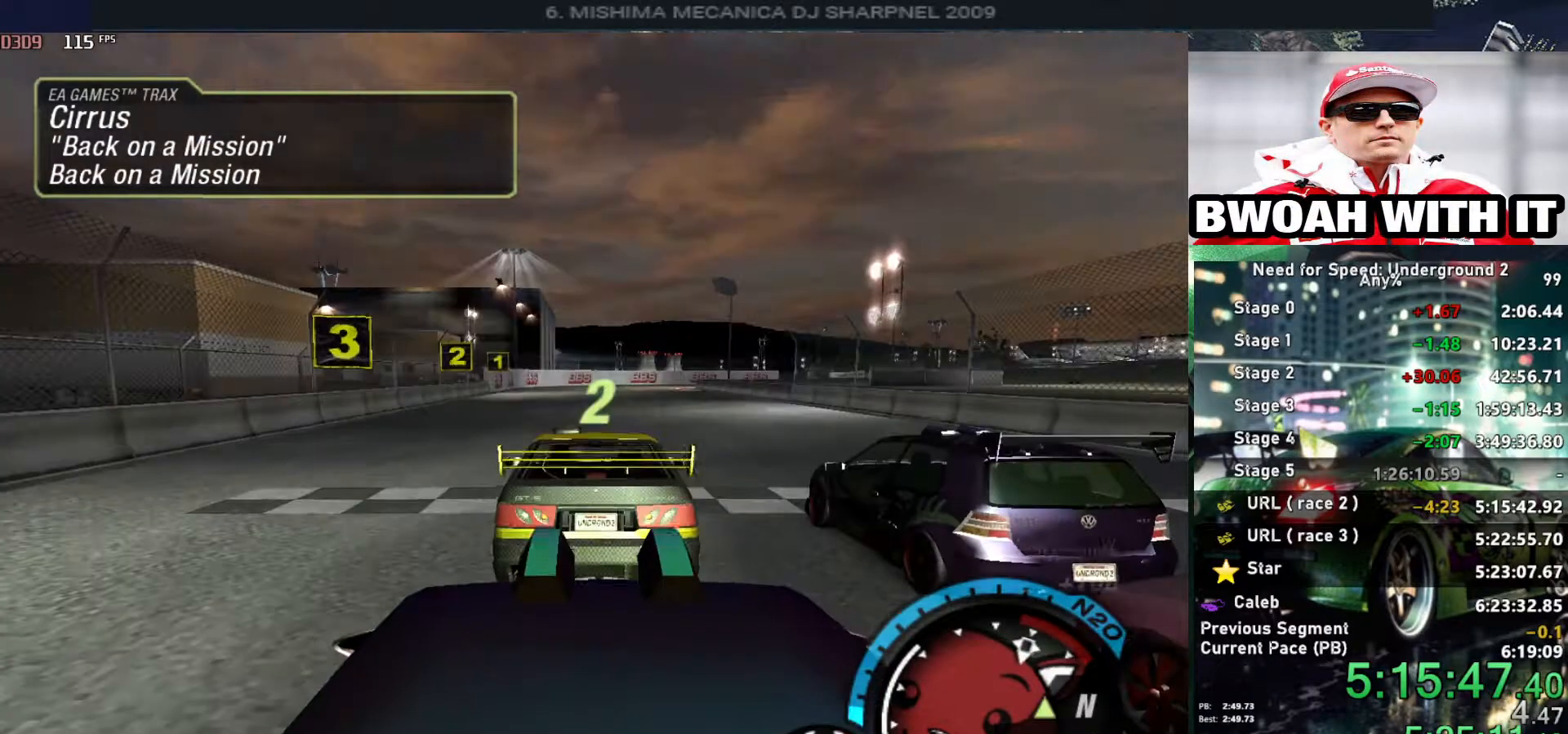
{"keys": ["up"], "events": [[233, "u", "up"]]}
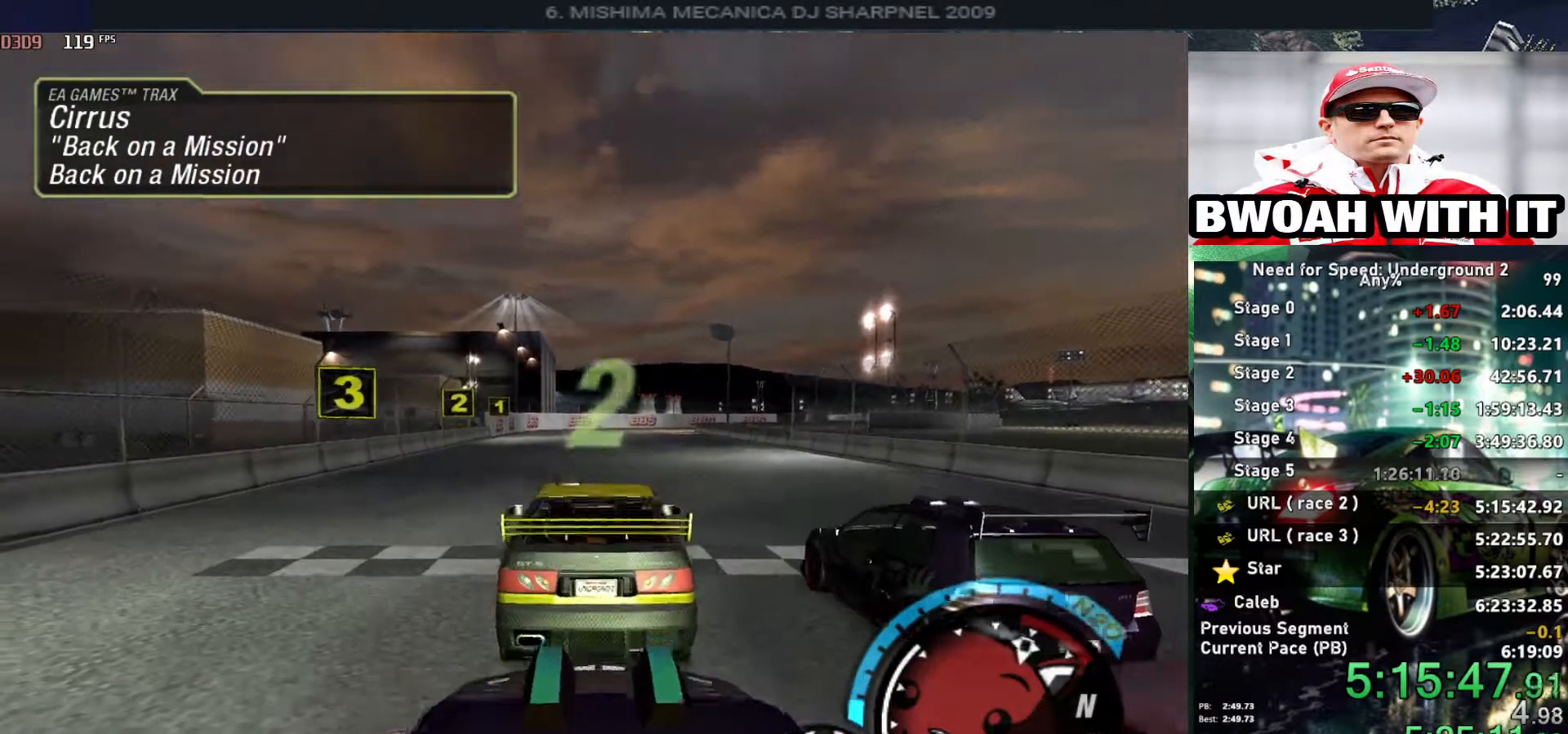
{"keys": ["up"], "events": [[283, "alt", "down"], [333, "alt", "up"]]}
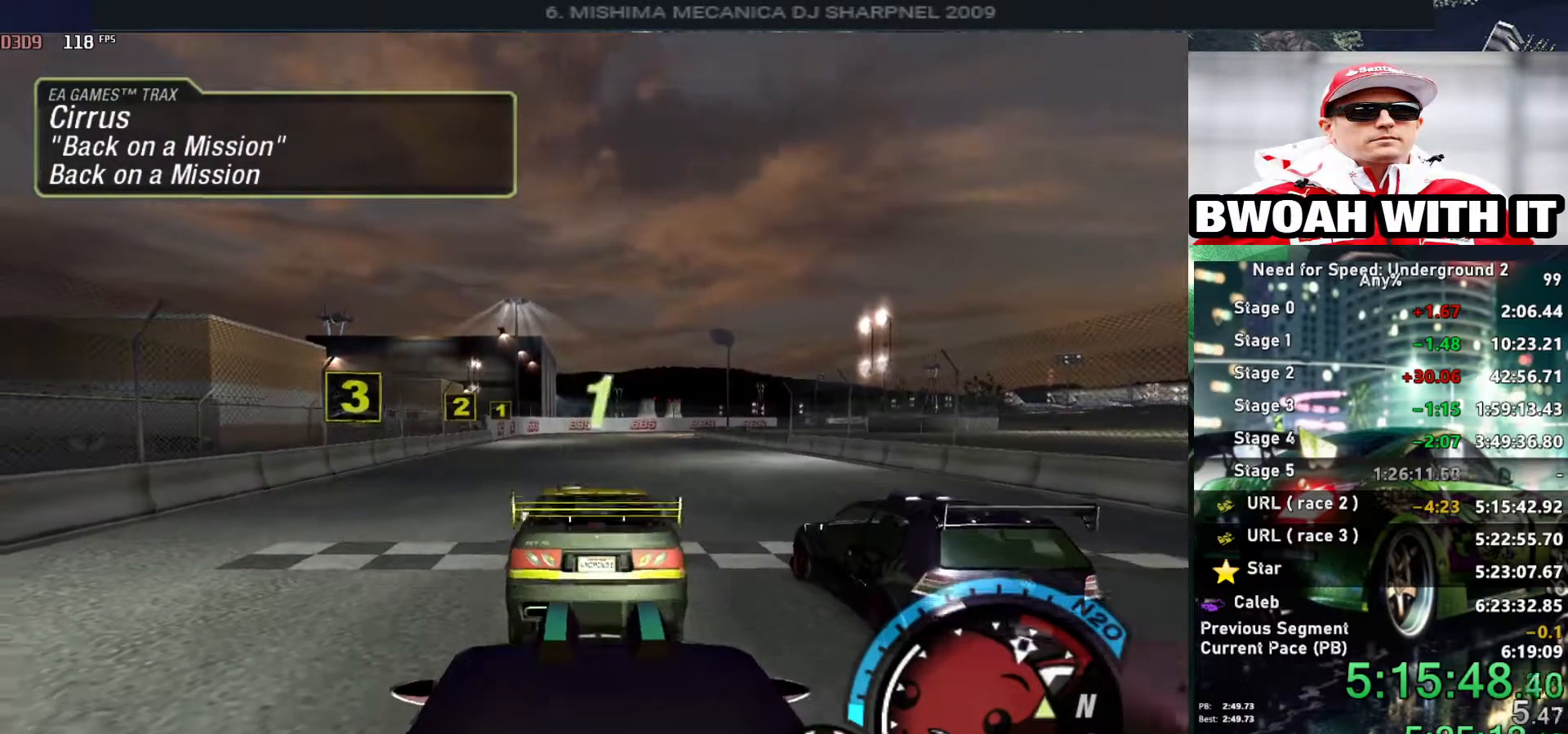
{"keys": ["up"], "events": []}
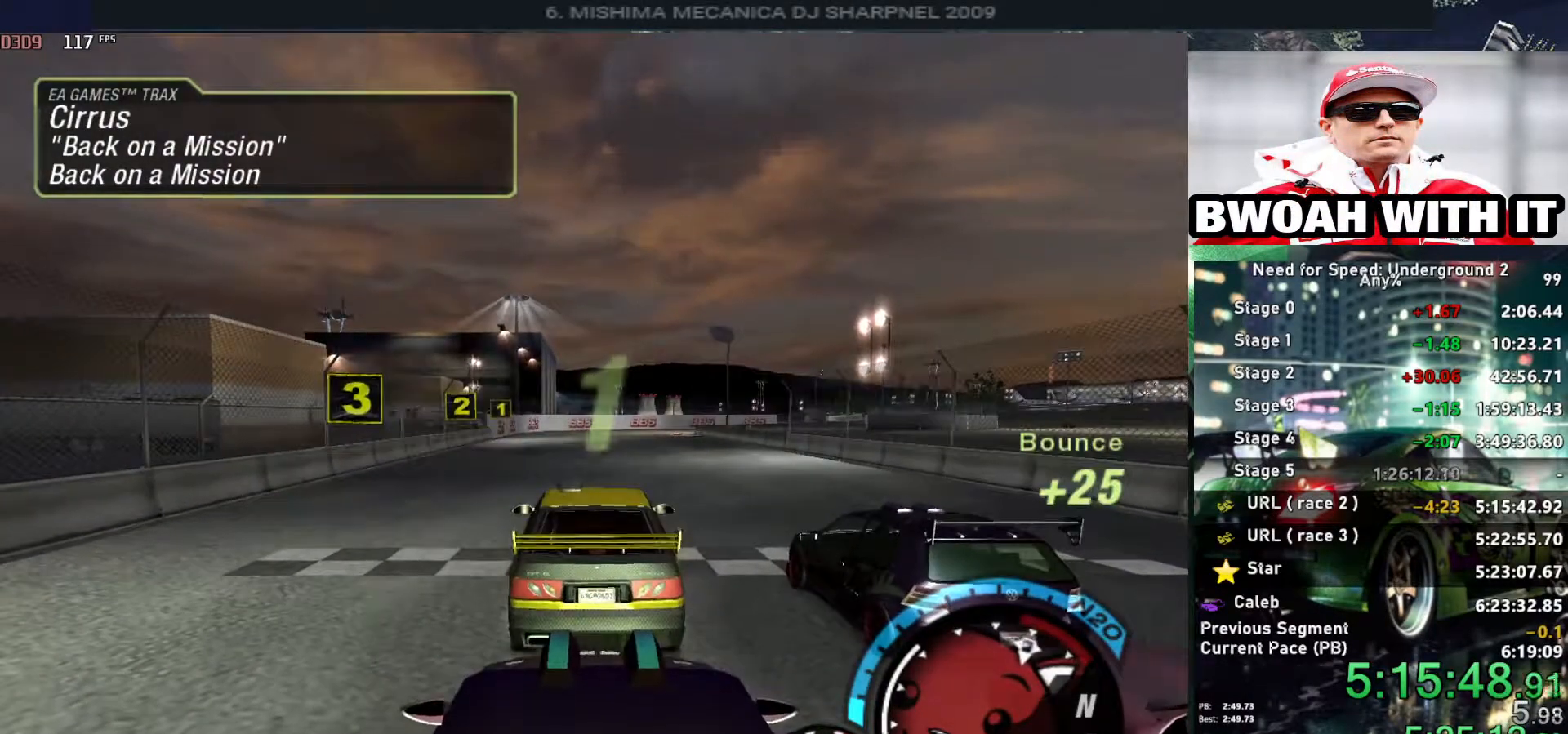
{"keys": ["up"], "events": []}
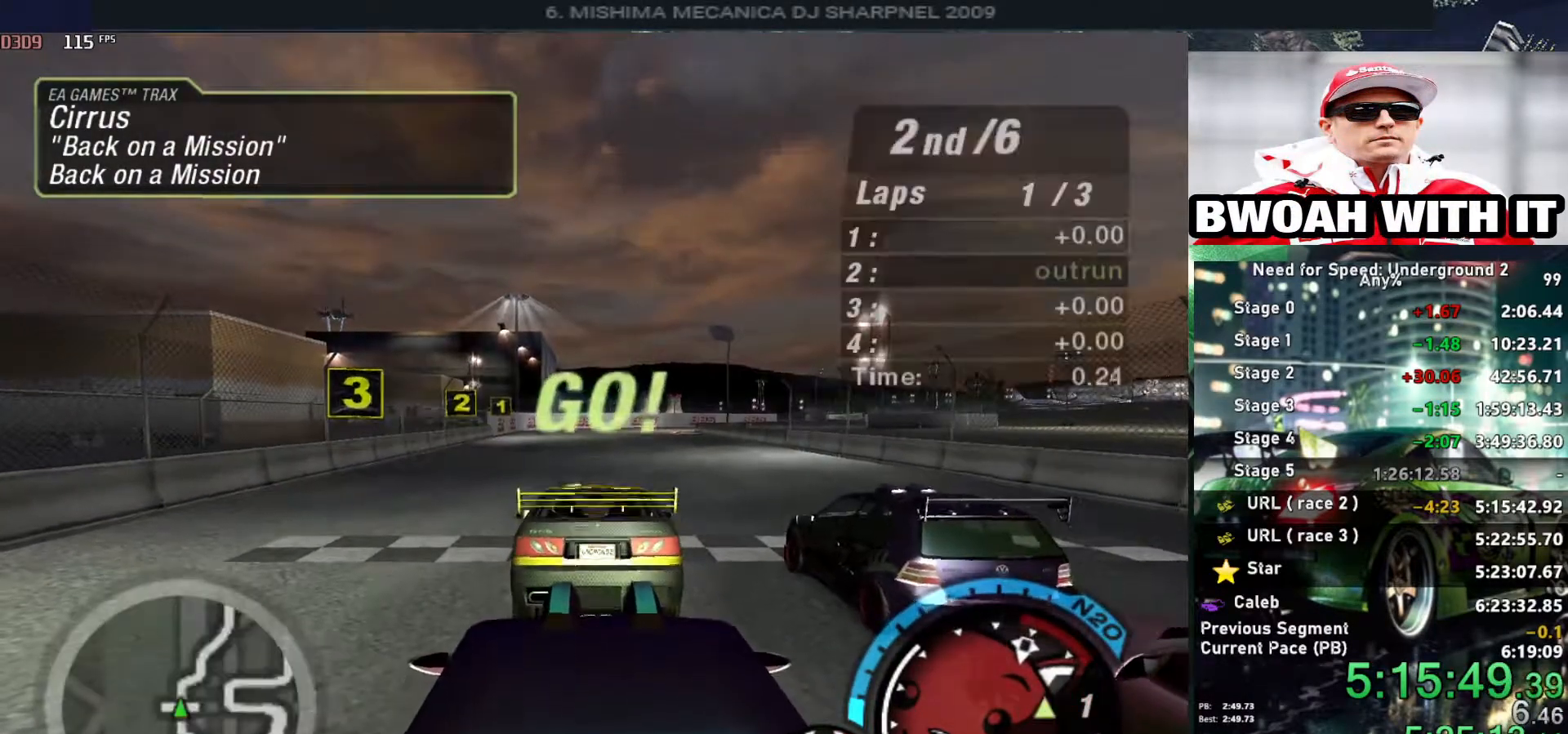
{"keys": ["up"], "events": [[233, "alt", "down"], [433, "alt", "up"]]}
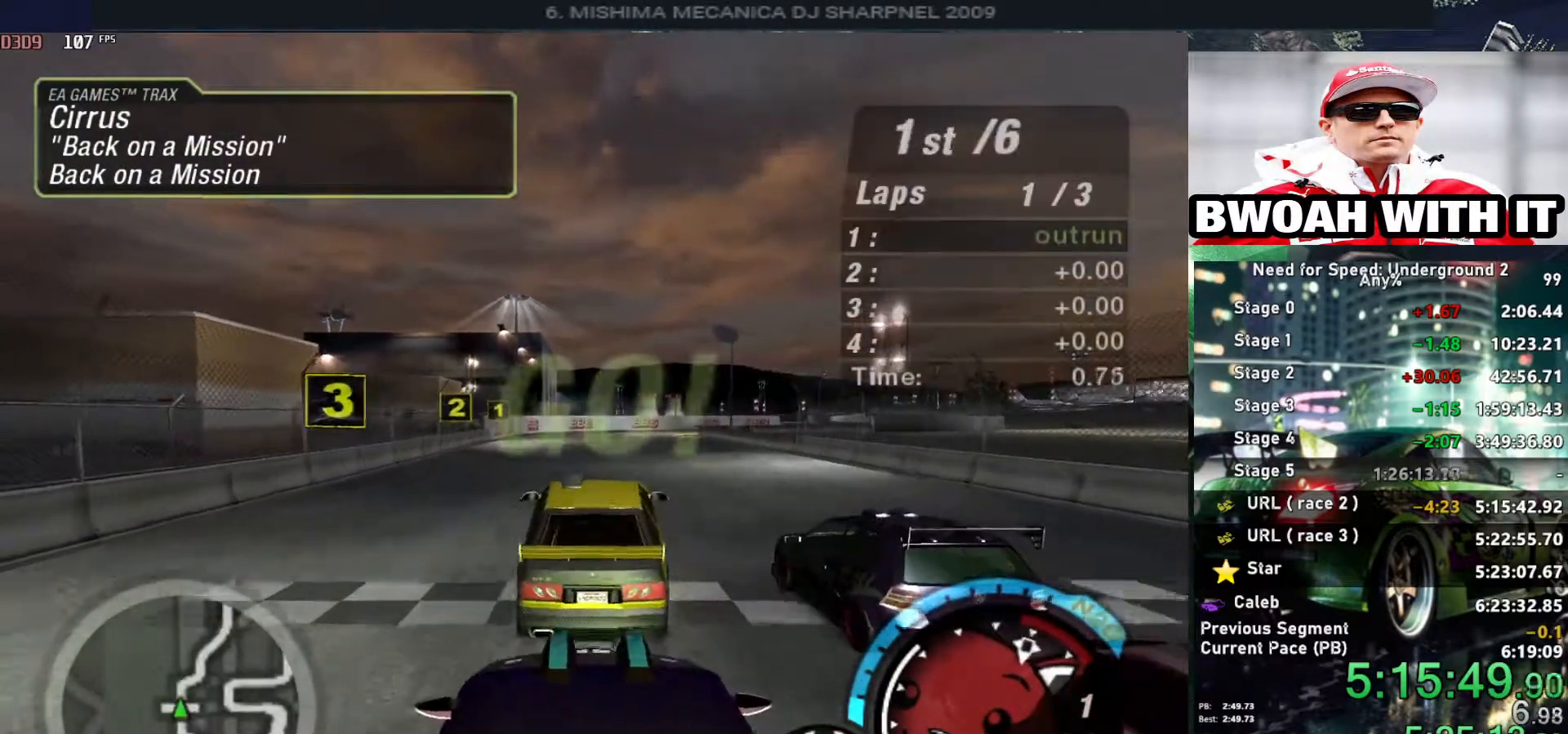
{"keys": ["alt", "left", "up"], "events": [[16, "alt", "down"], [166, "alt", "up"], [266, "alt", "down"], [350, "alt", "up"], [450, "alt", "down"], [450, "left", "down"]]}
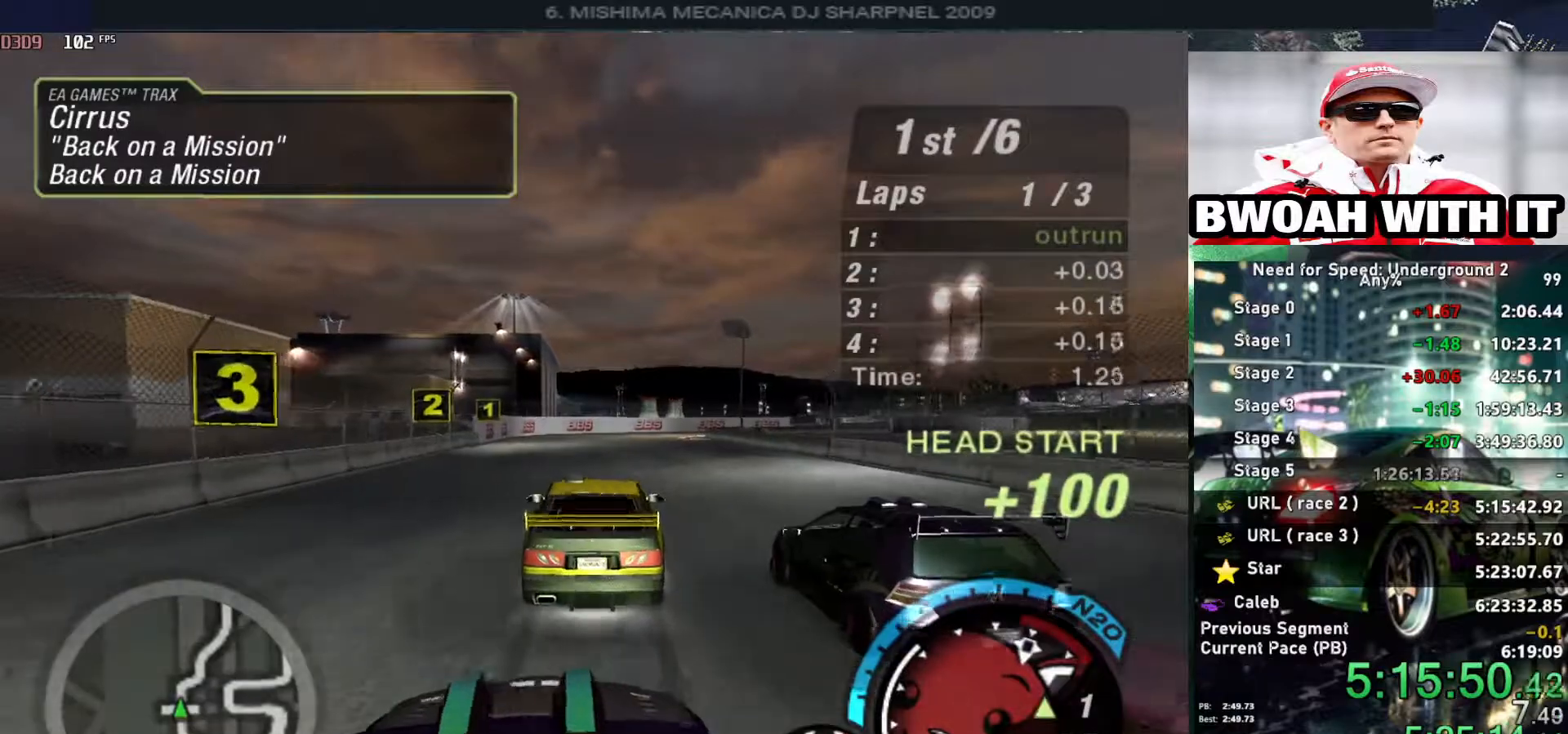
{"keys": ["alt", "up"], "events": [[33, "alt", "up"], [33, "left", "up"], [83, "alt", "down"], [266, "shift", "down"], [366, "shift", "up"]]}
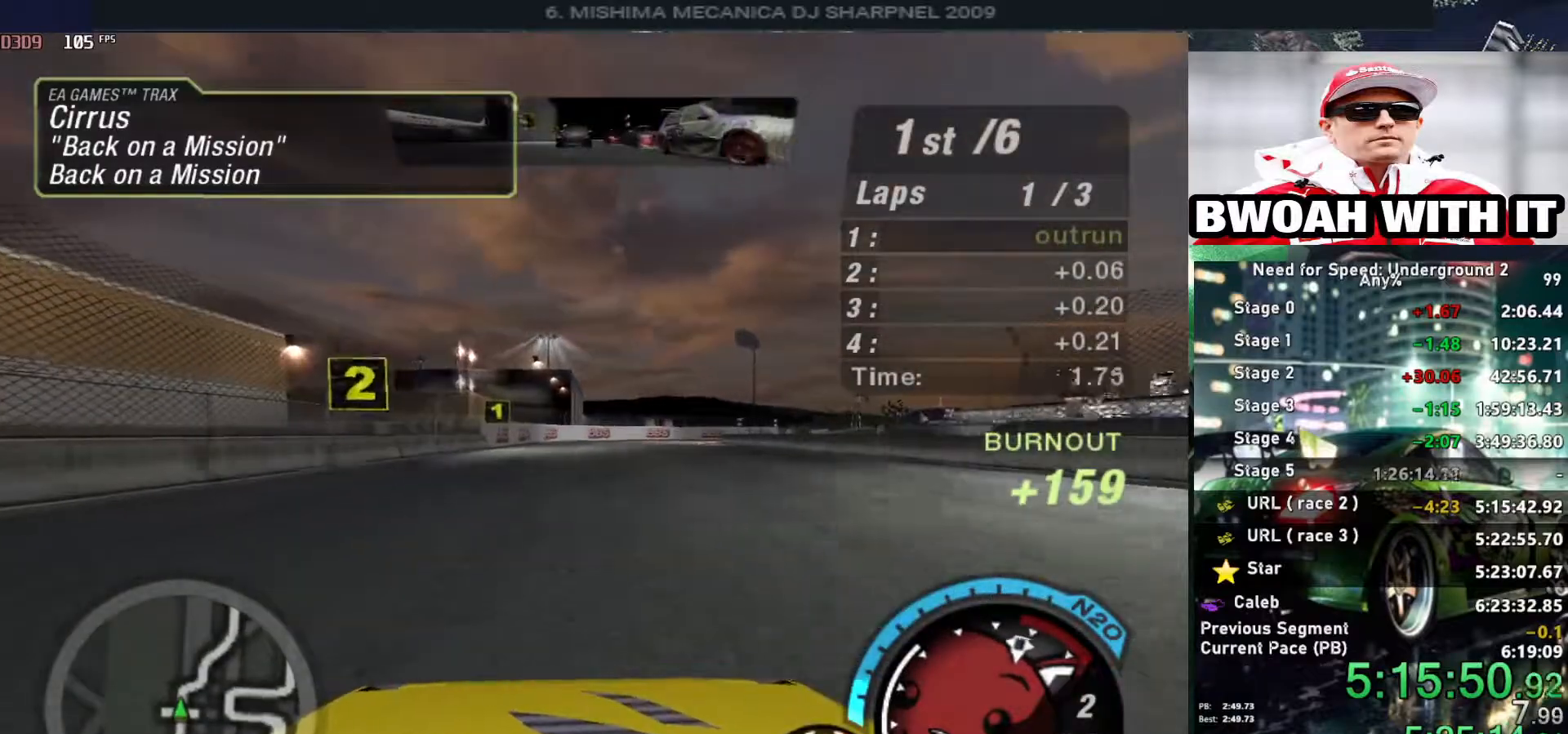
{"keys": ["alt", "right", "up"], "events": [[483, "right", "down"]]}
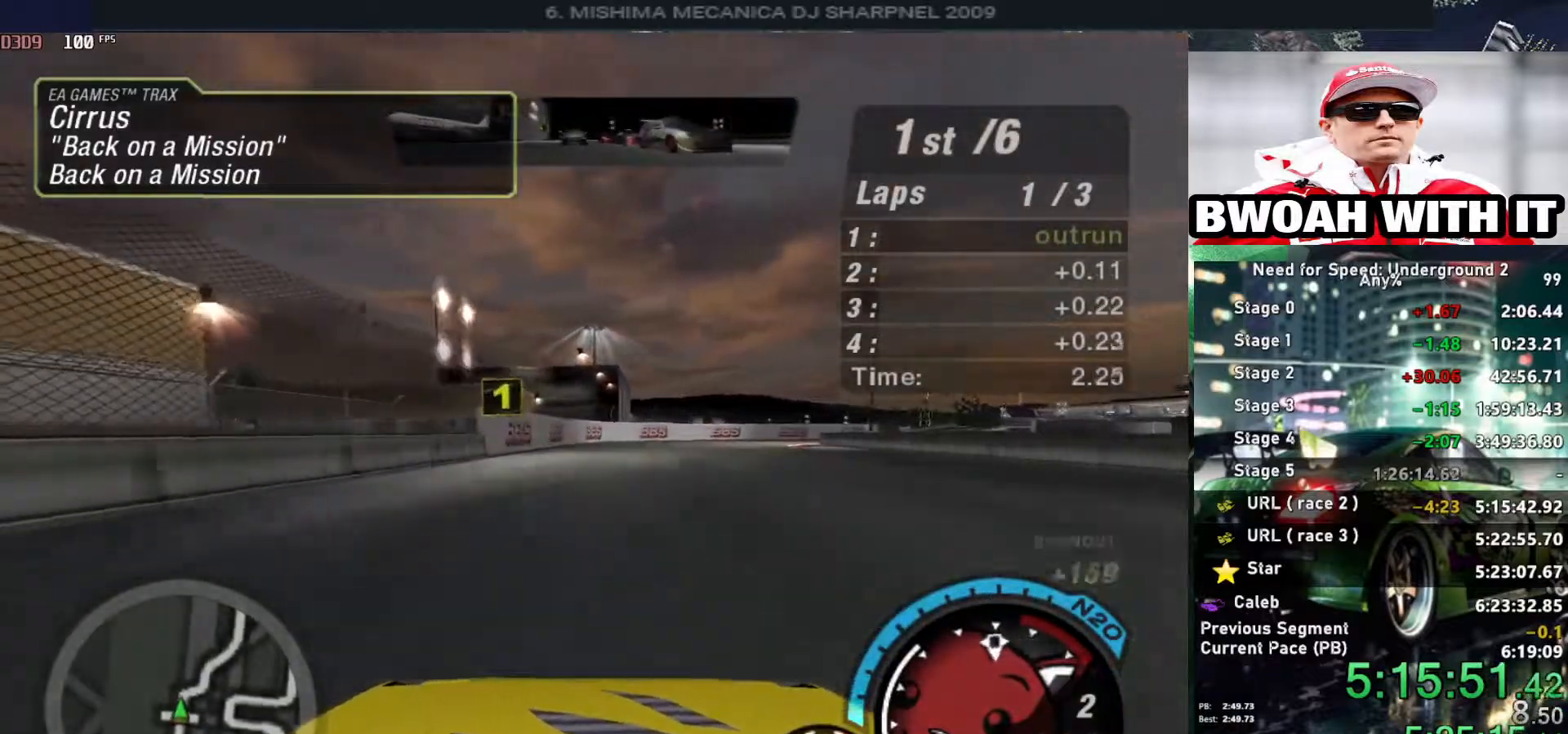
{"keys": ["up"], "events": [[116, "right", "up"], [250, "right", "down"], [400, "alt", "up"], [433, "right", "up"]]}
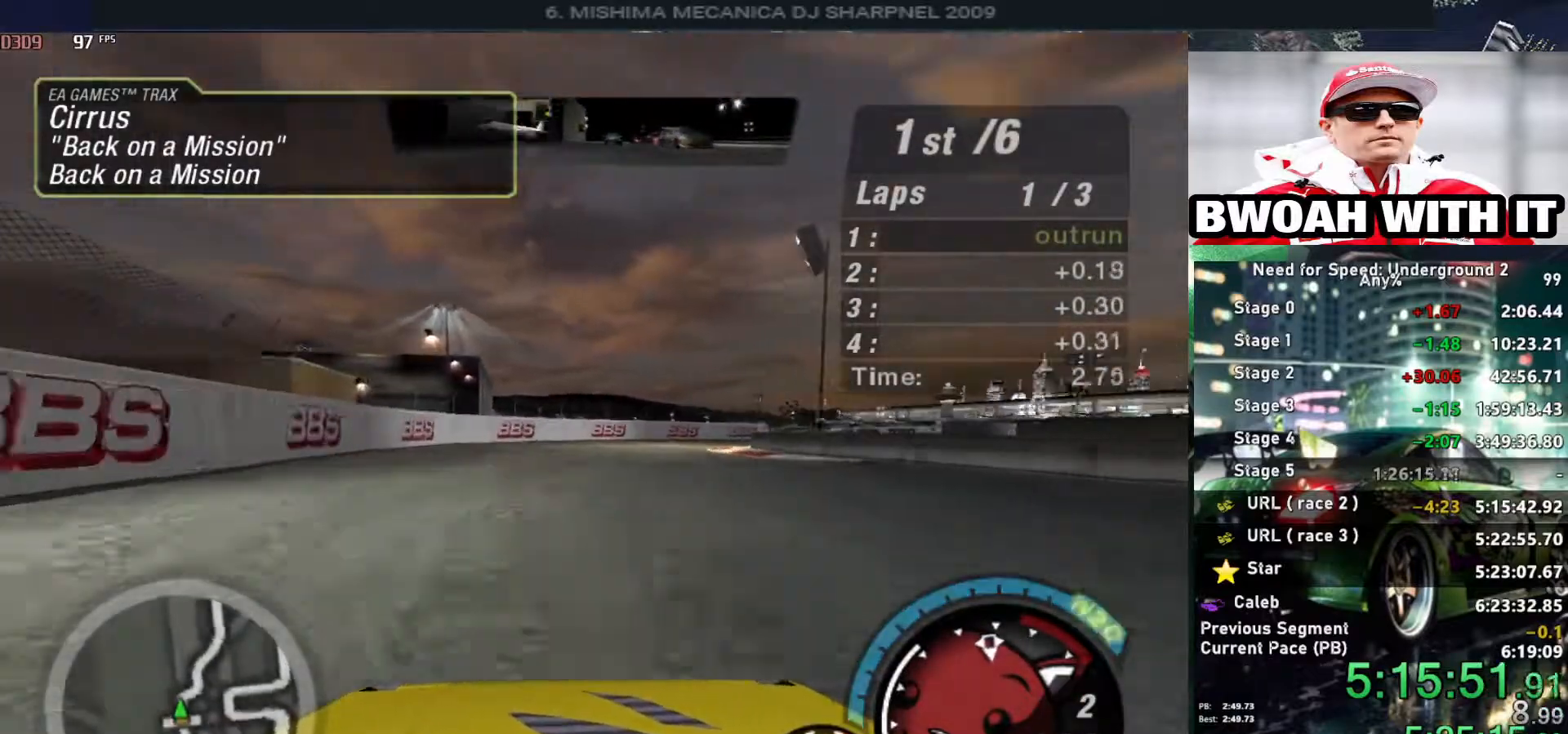
{"keys": ["up"], "events": [[33, "right", "down"], [183, "right", "up"]]}
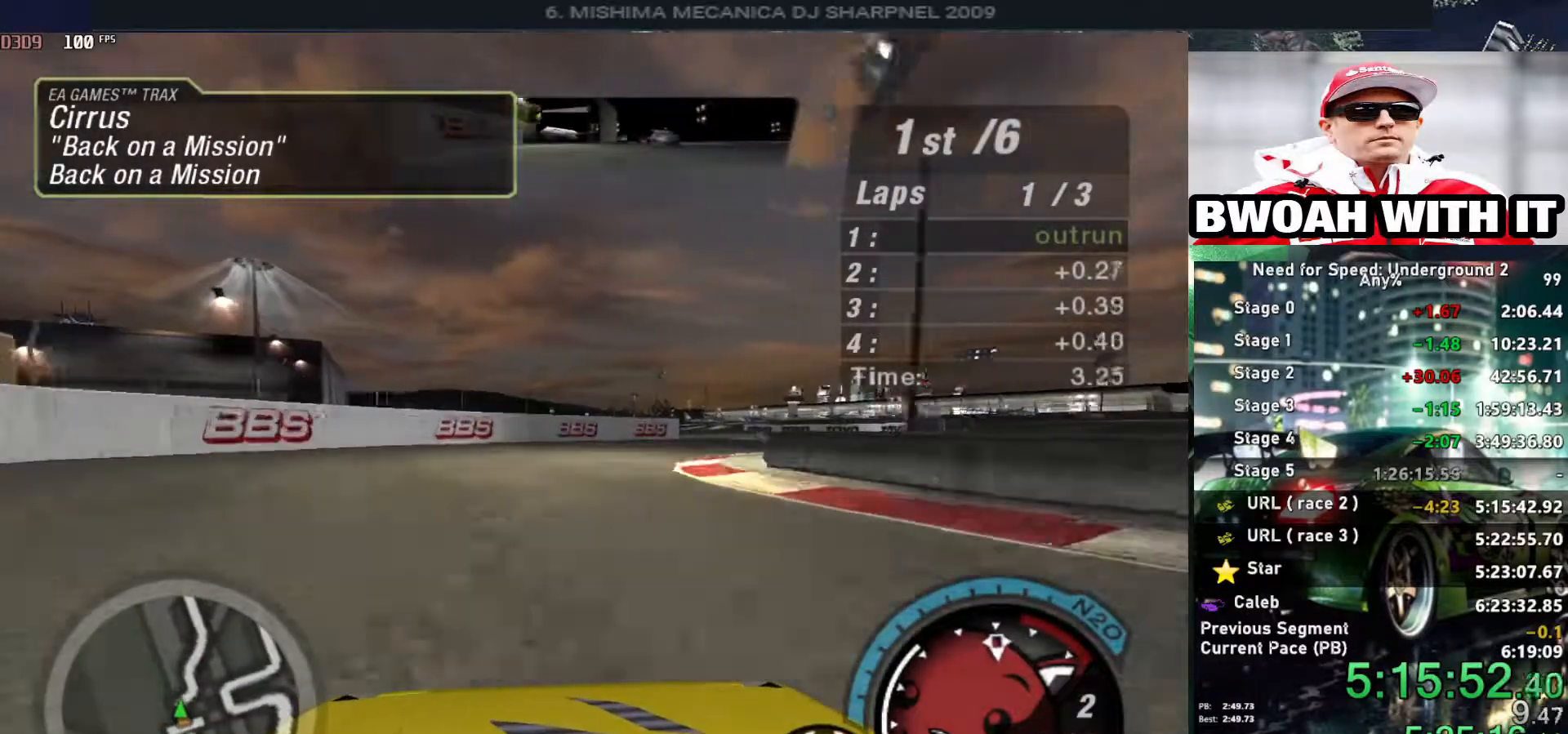
{"keys": ["right", "up"], "events": [[50, "right", "down"], [200, "right", "up"], [283, "right", "down"]]}
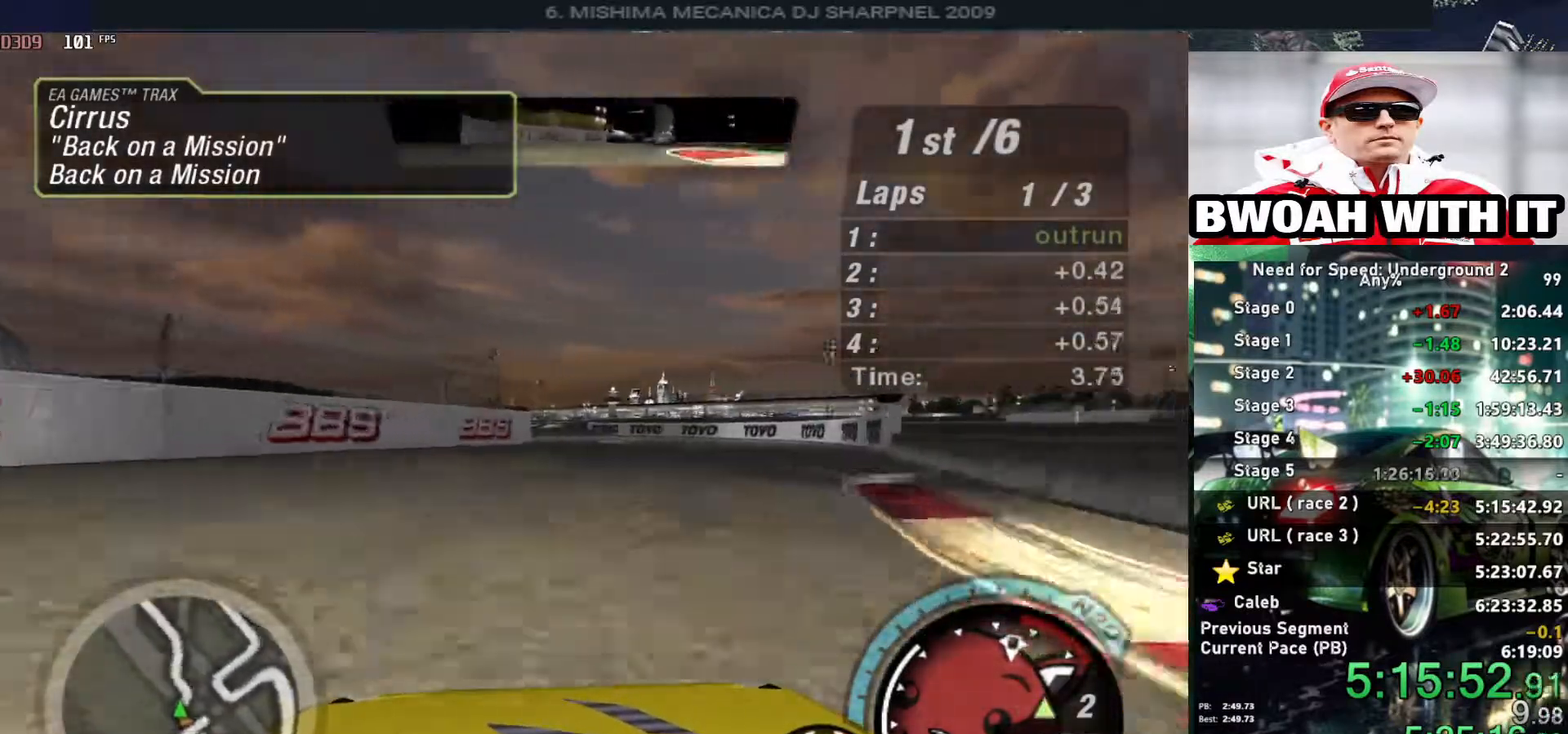
{"keys": ["left", "up"], "events": [[116, "right", "up"], [200, "right", "down"], [250, "right", "up"], [400, "left", "down"]]}
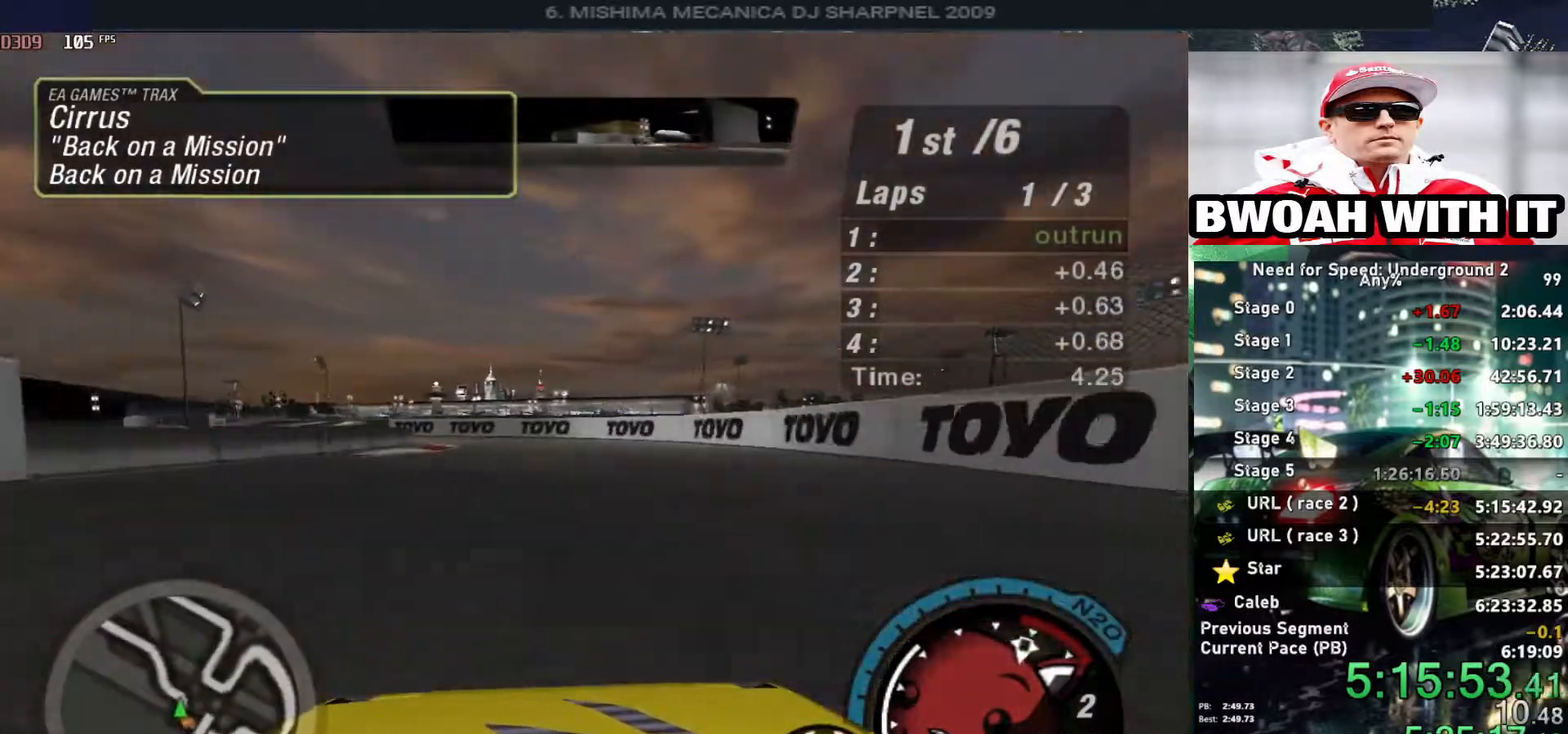
{"keys": ["left", "up"], "events": [[33, "left", "up"], [233, "left", "down"], [316, "left", "up"], [416, "shift", "down"], [450, "left", "down"], [500, "shift", "up"]]}
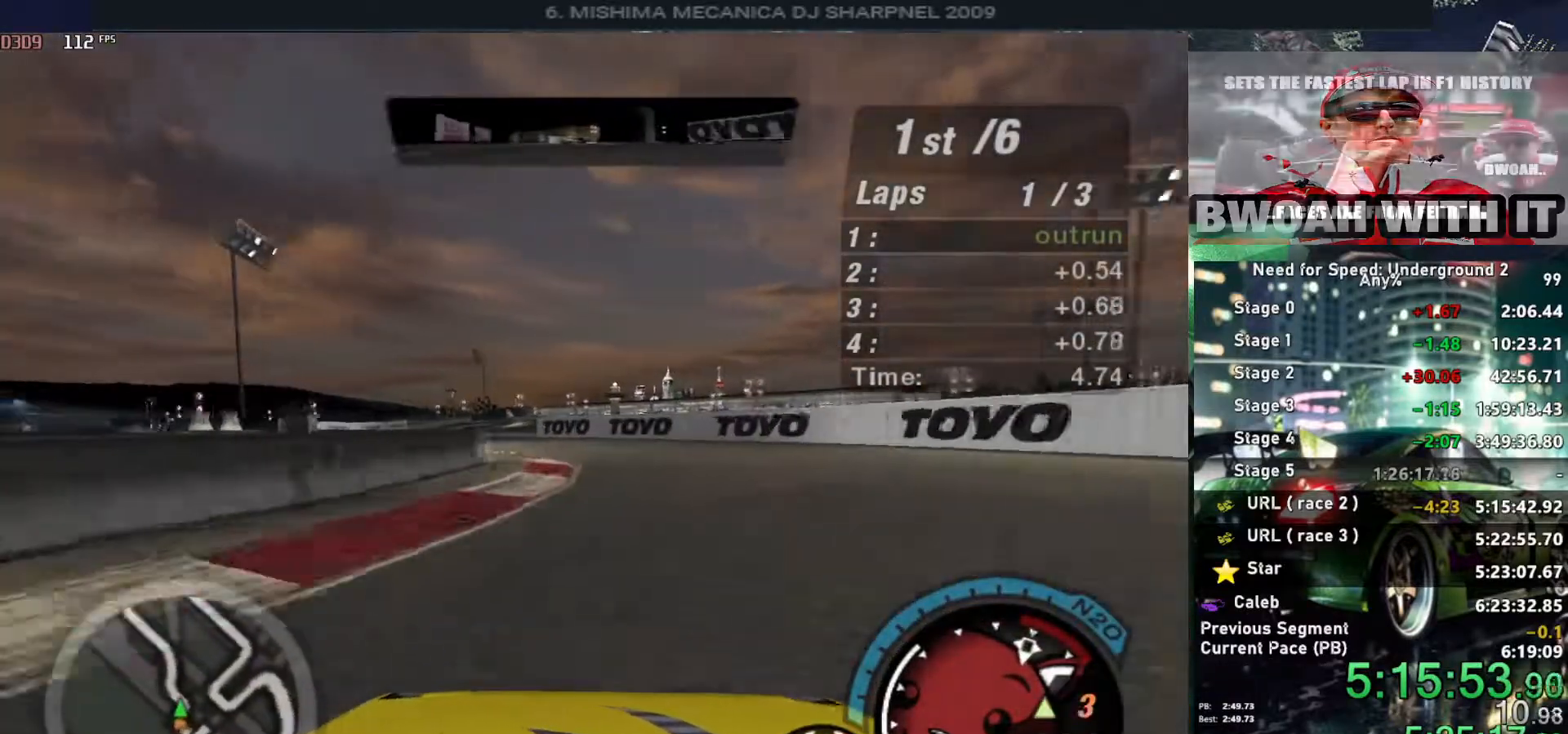
{"keys": ["left", "up"], "events": [[100, "left", "up"], [200, "left", "down"], [333, "left", "up"], [433, "left", "down"]]}
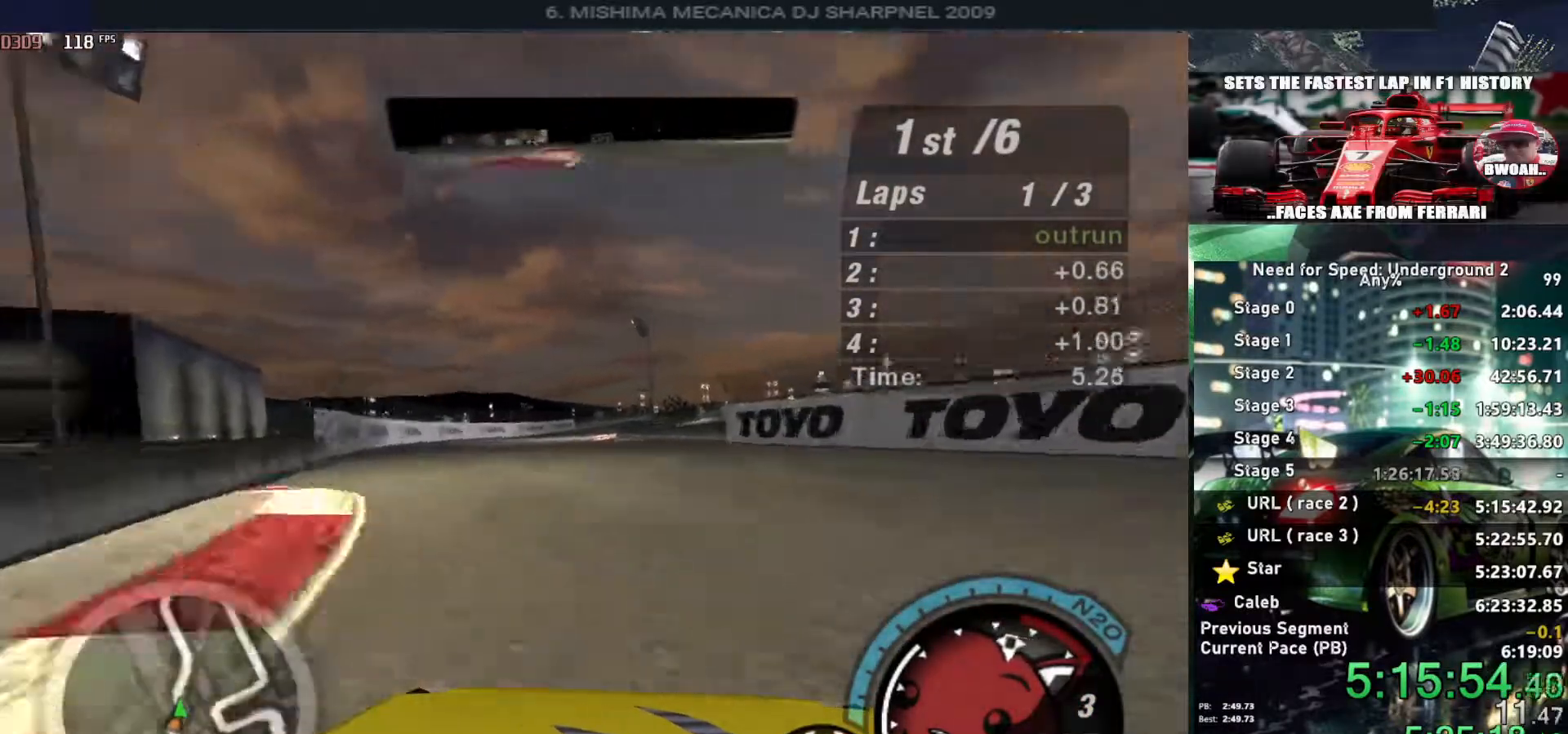
{"keys": ["up"], "events": [[116, "left", "up"], [400, "right", "down"], [483, "right", "up"]]}
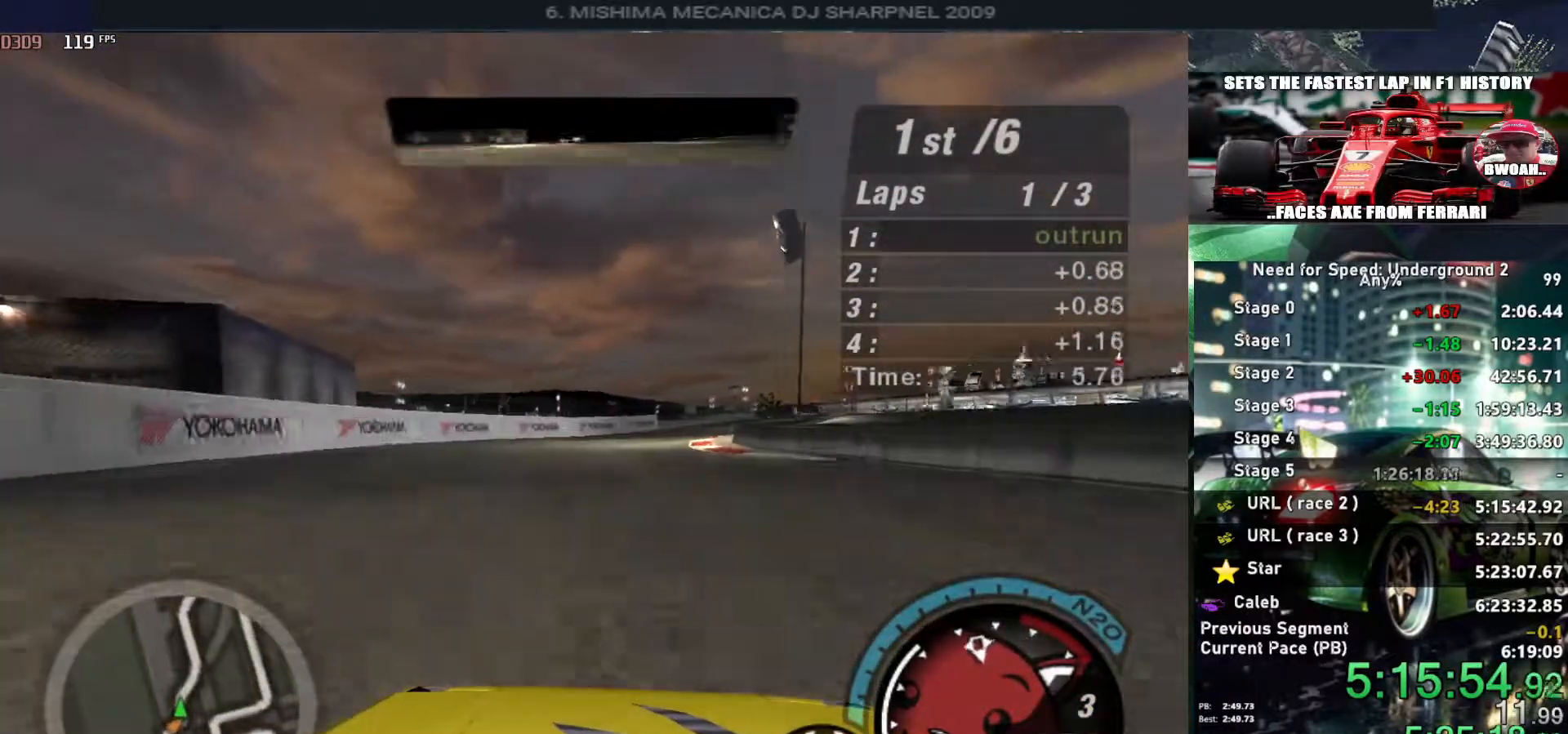
{"keys": ["up"], "events": [[416, "right", "down"], [500, "right", "up"]]}
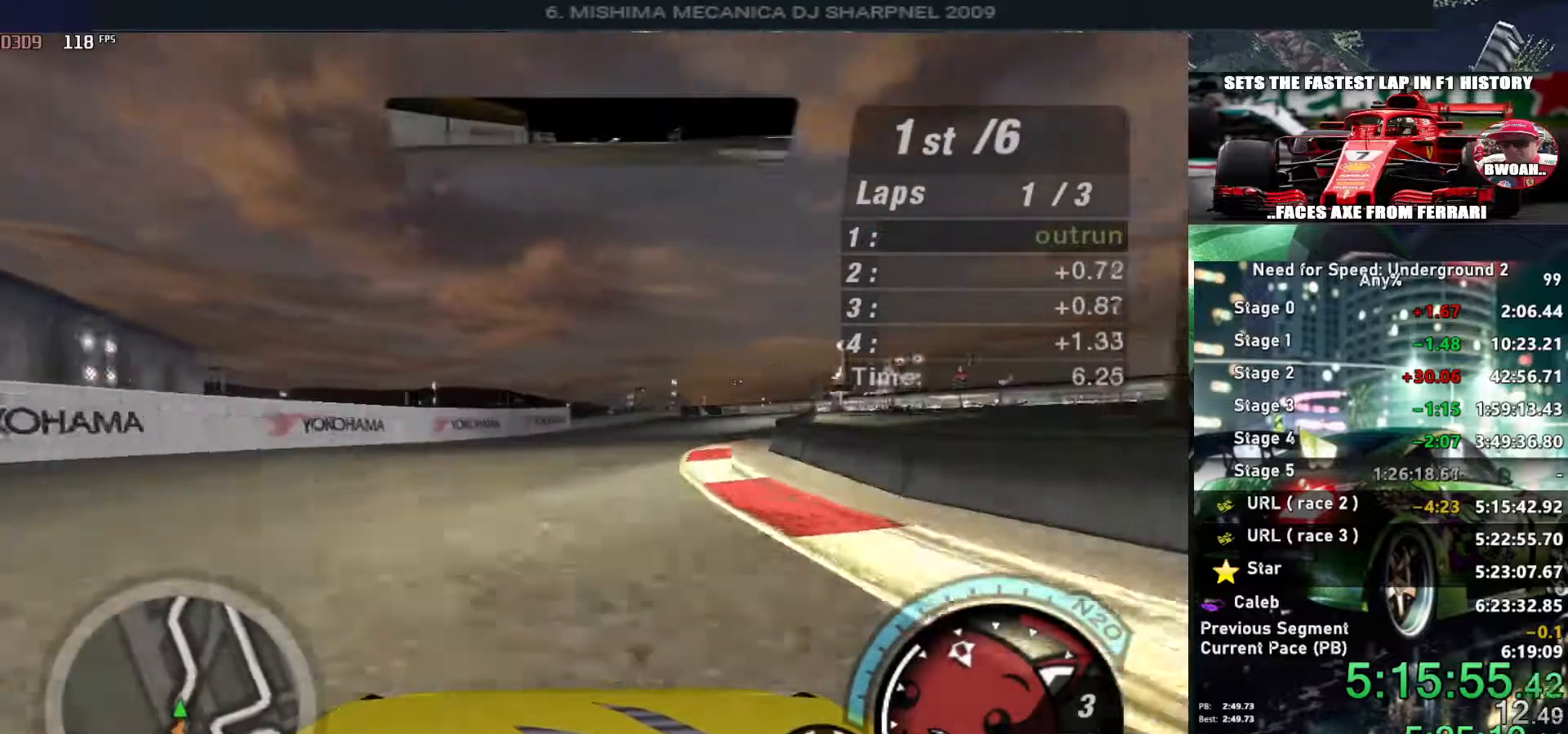
{"keys": ["up"], "events": [[150, "right", "down"], [233, "right", "up"], [383, "right", "down"], [416, "right", "up"]]}
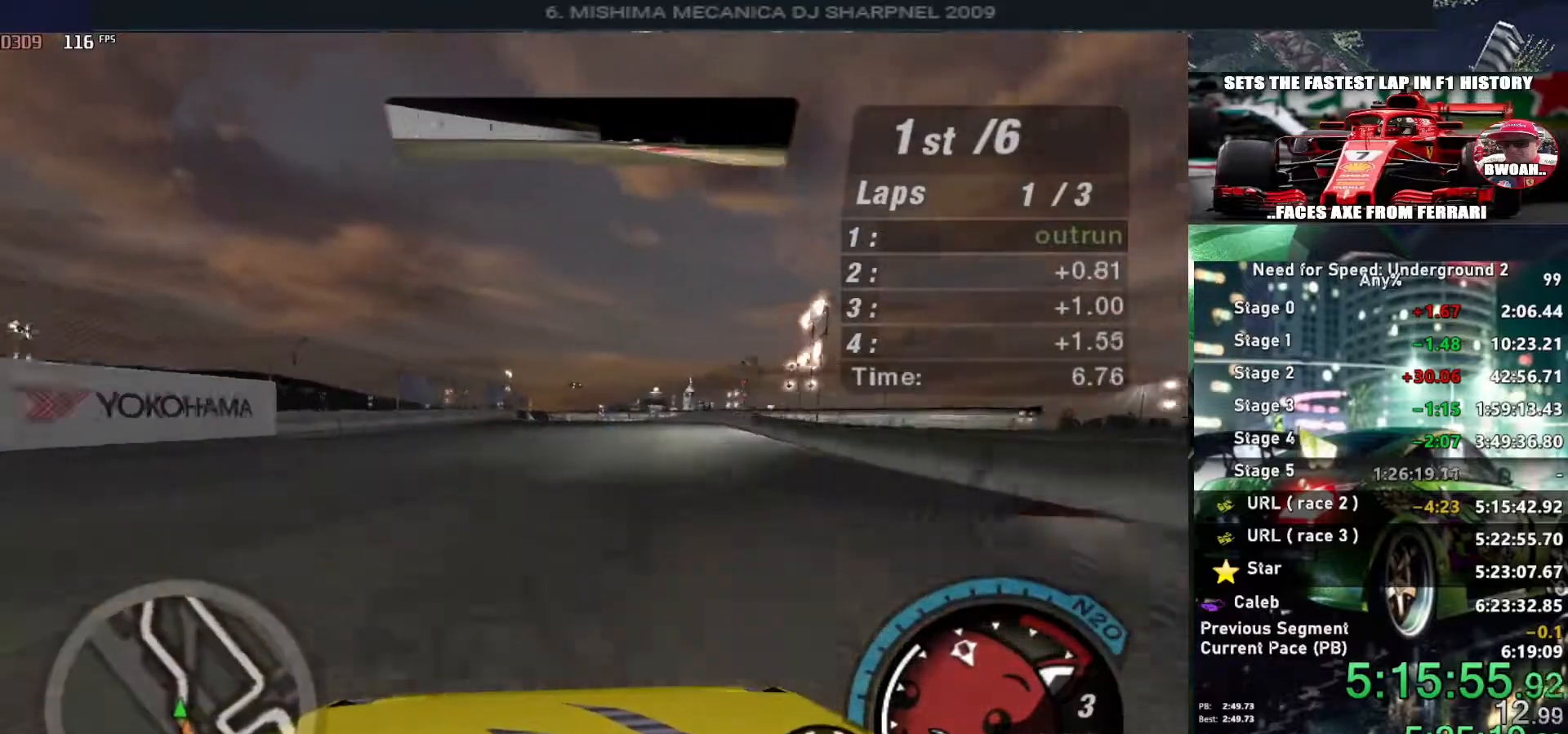
{"keys": ["up"], "events": [[216, "left", "down"], [300, "left", "up"]]}
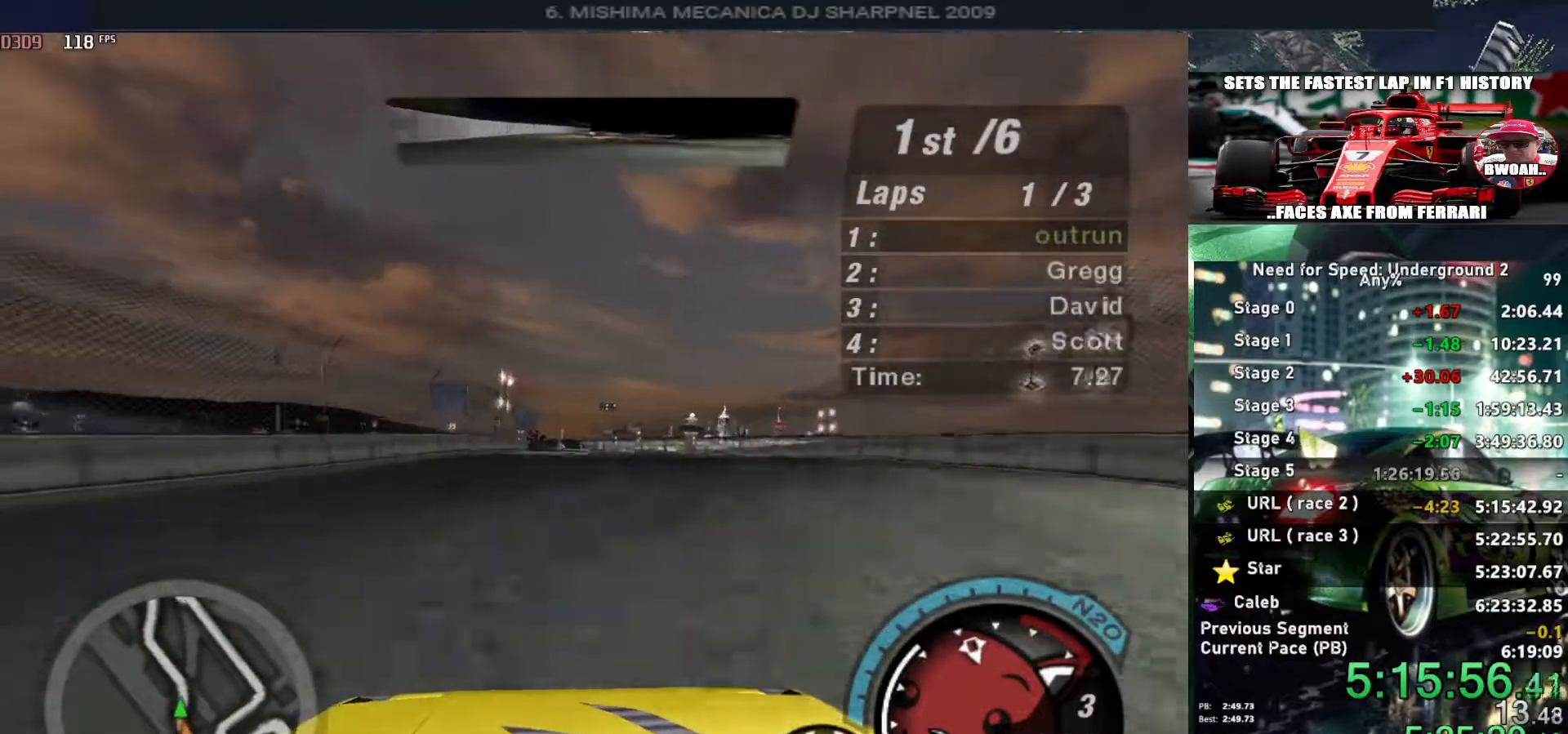
{"keys": ["up"], "events": []}
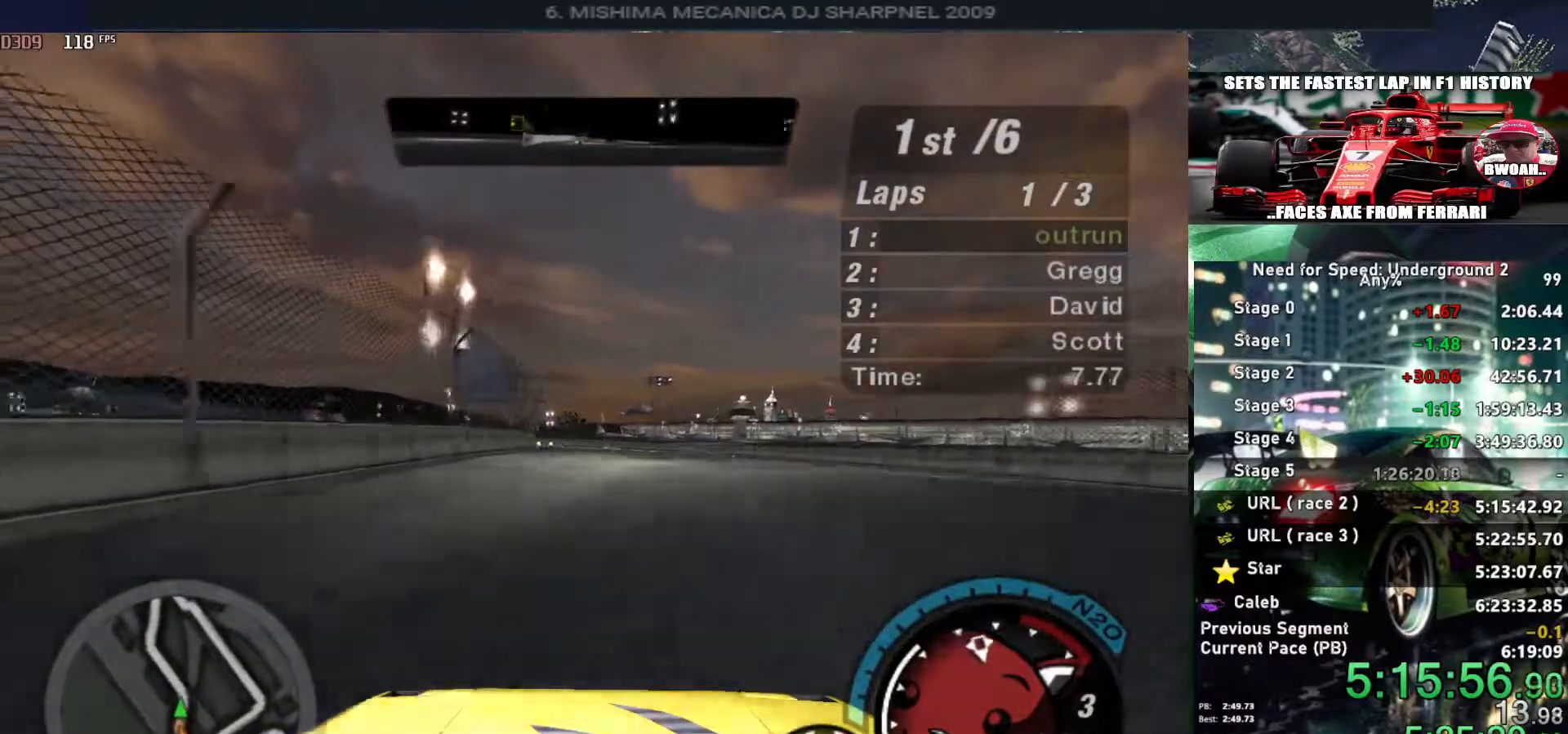
{"keys": ["up"], "events": [[333, "left", "down"], [483, "left", "up"]]}
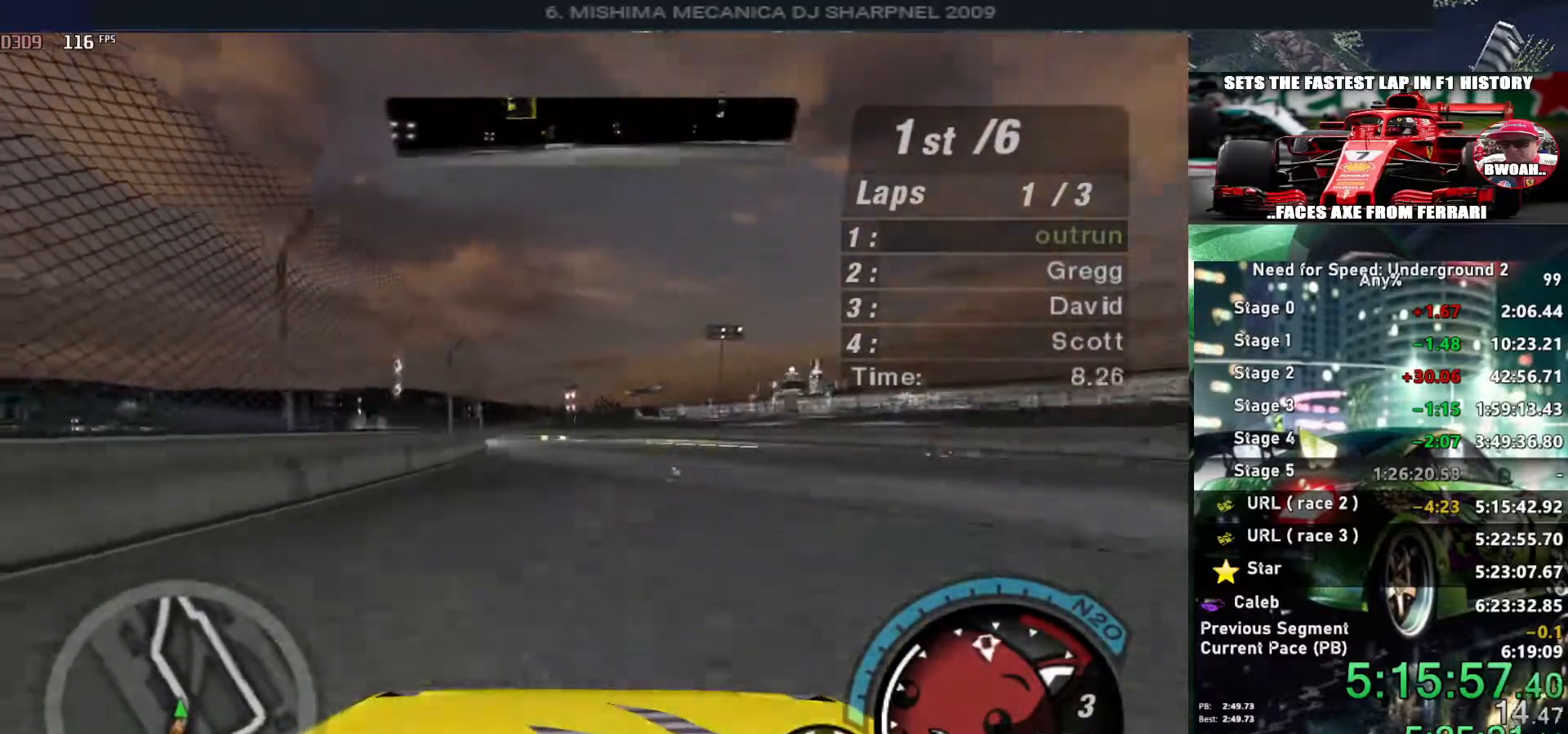
{"keys": ["left", "up"], "events": [[400, "left", "down"]]}
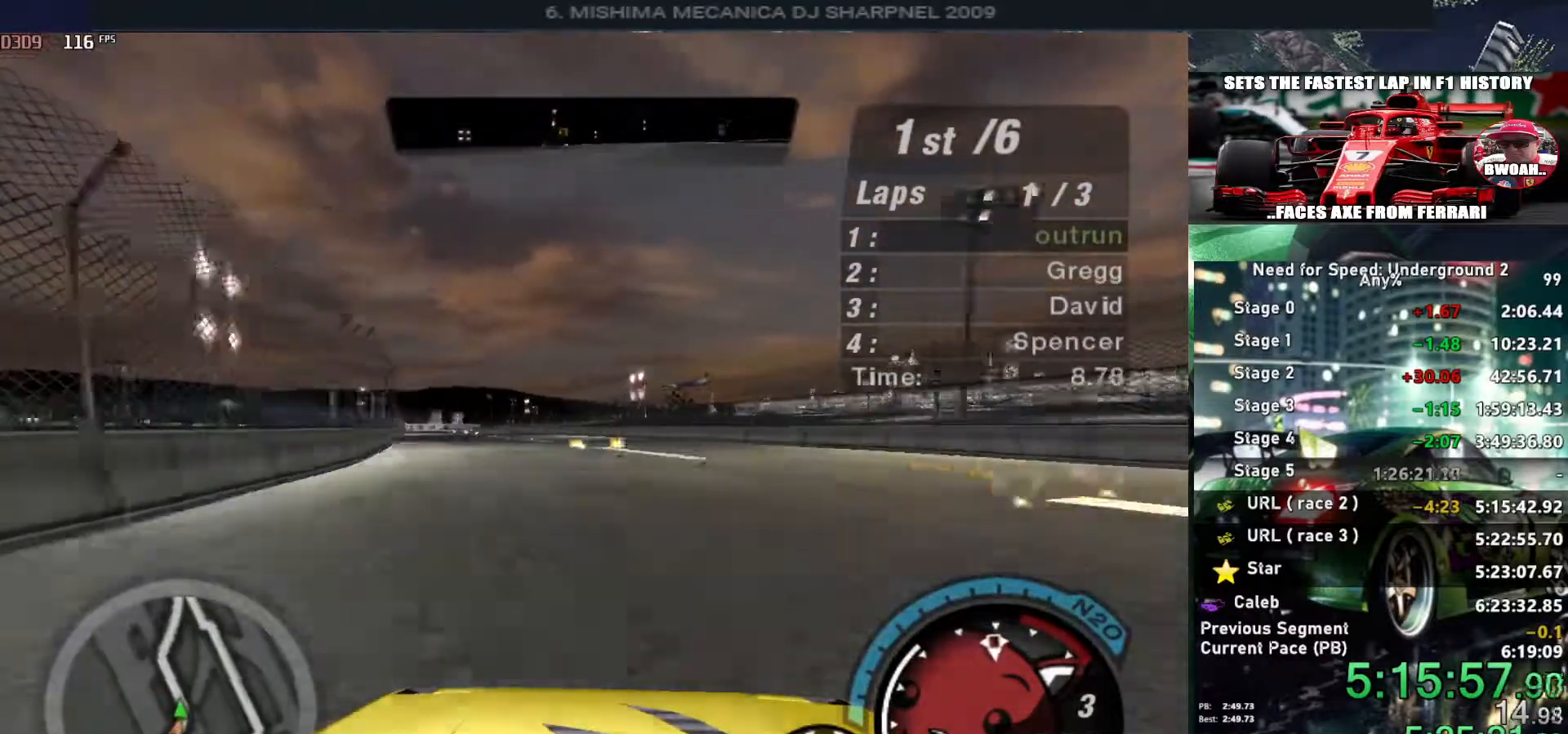
{"keys": ["up"], "events": [[33, "left", "up"], [133, "left", "down"], [266, "left", "up"]]}
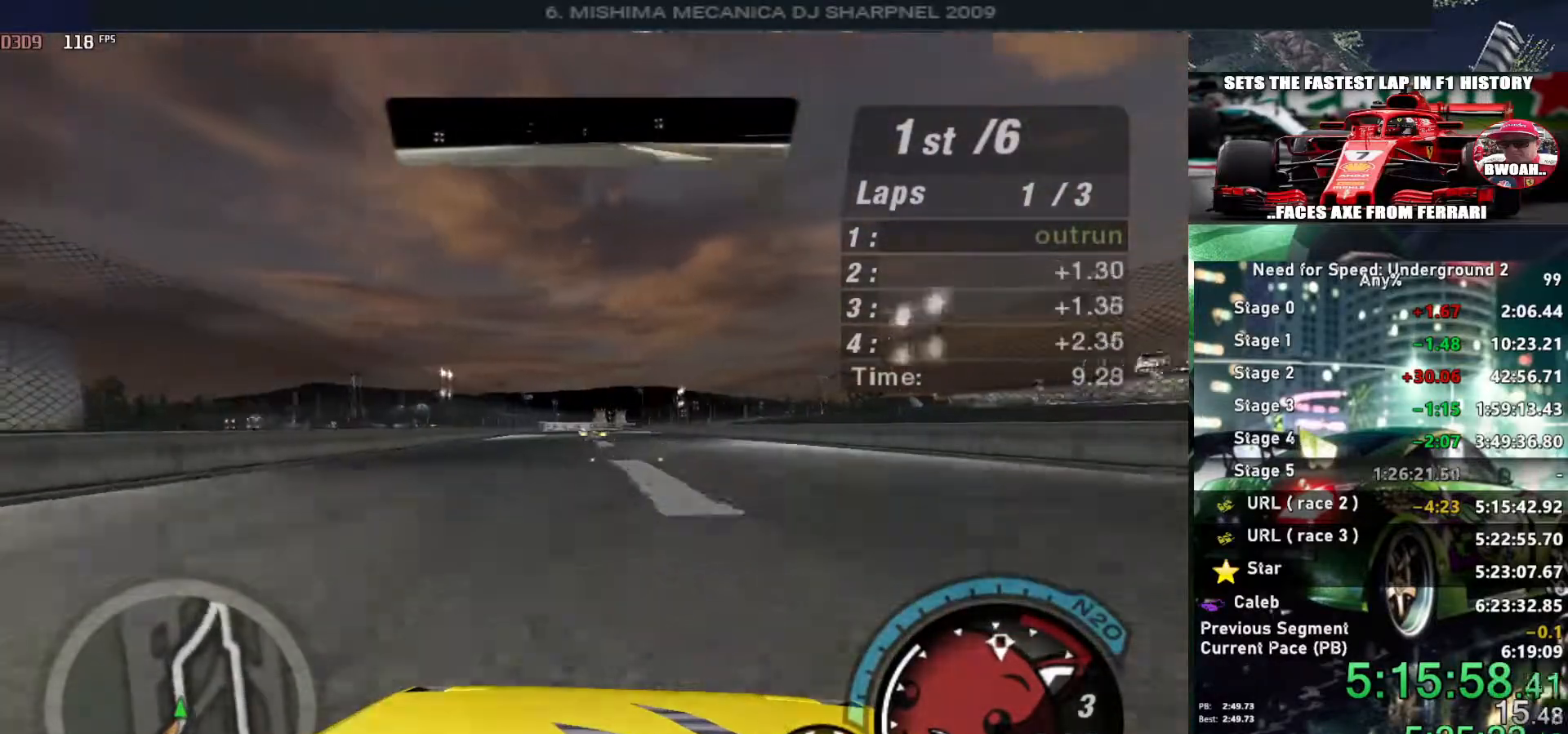
{"keys": ["up"], "events": [[50, "left", "down"], [100, "left", "up"]]}
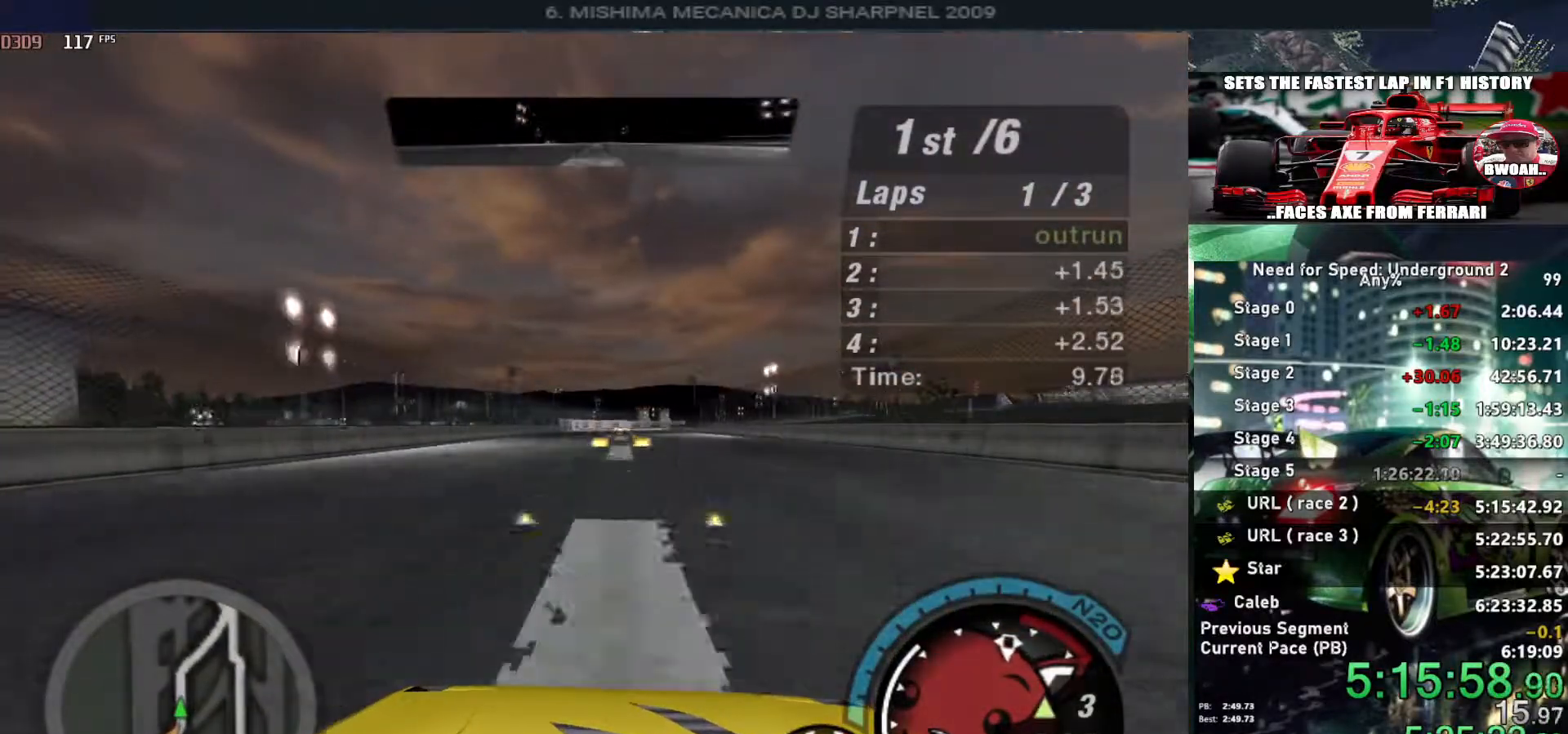
{"keys": ["up"], "events": []}
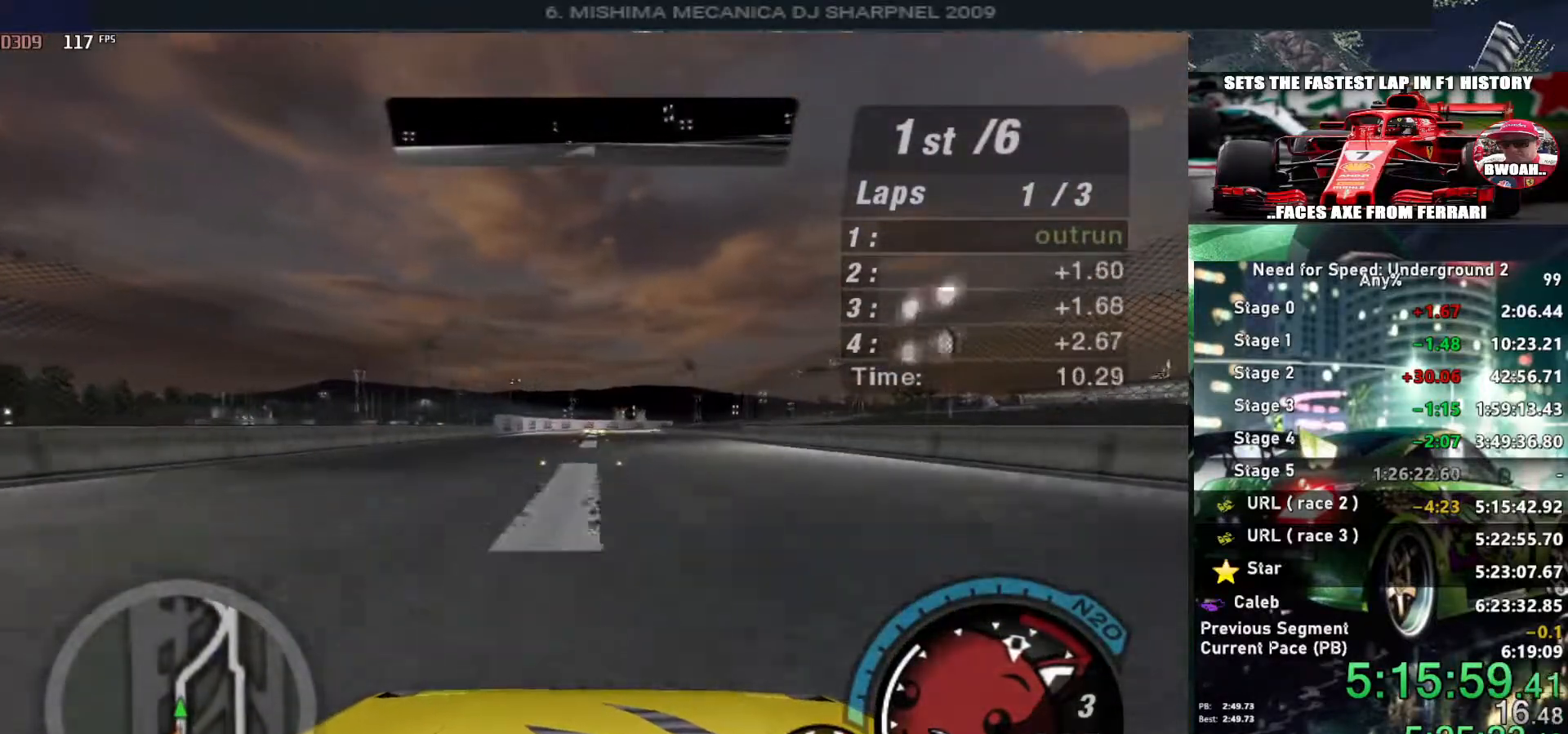
{"keys": ["up"], "events": []}
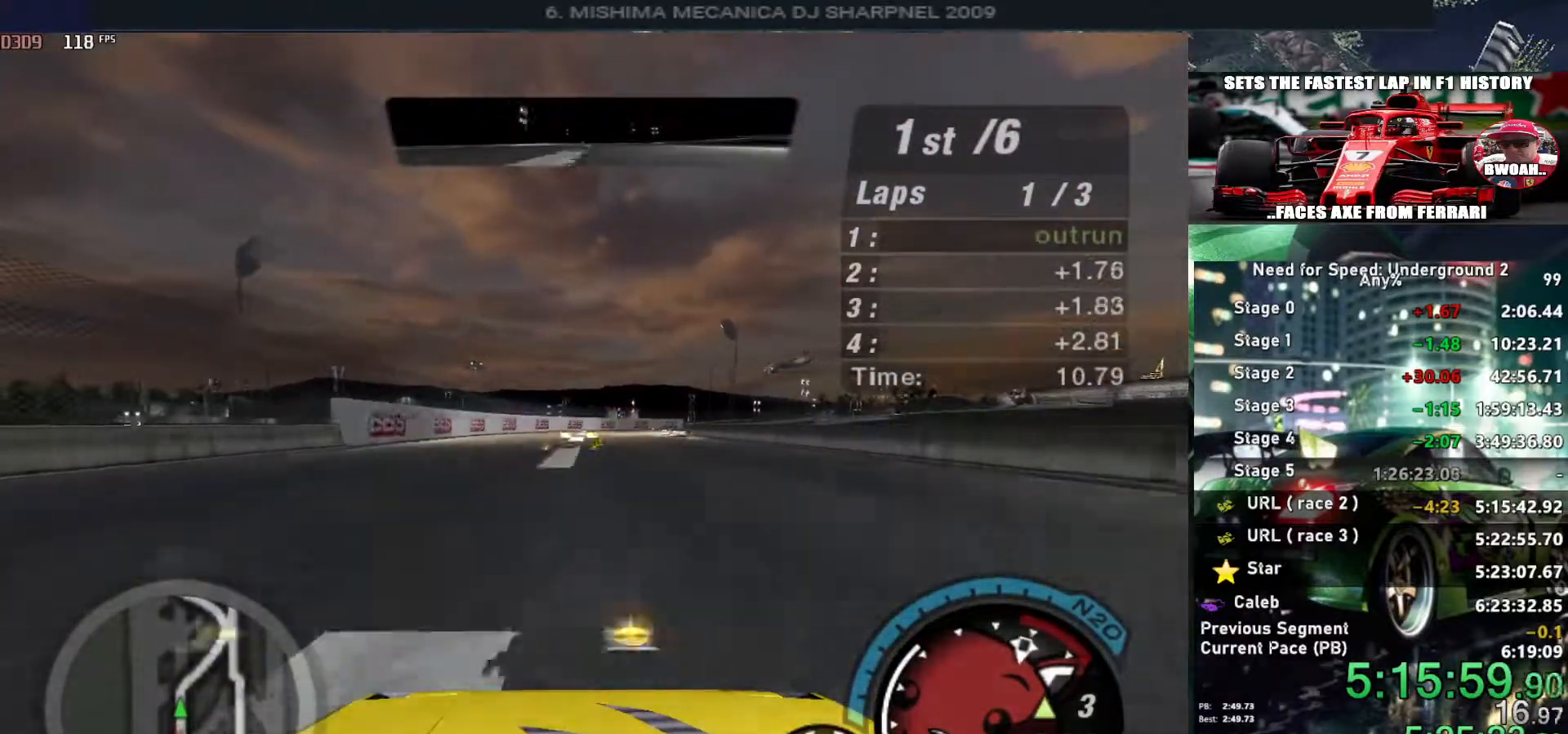
{"keys": ["shift", "up"], "events": [[50, "right", "down"], [150, "right", "up"], [433, "right", "down"], [433, "shift", "down"], [466, "right", "up"]]}